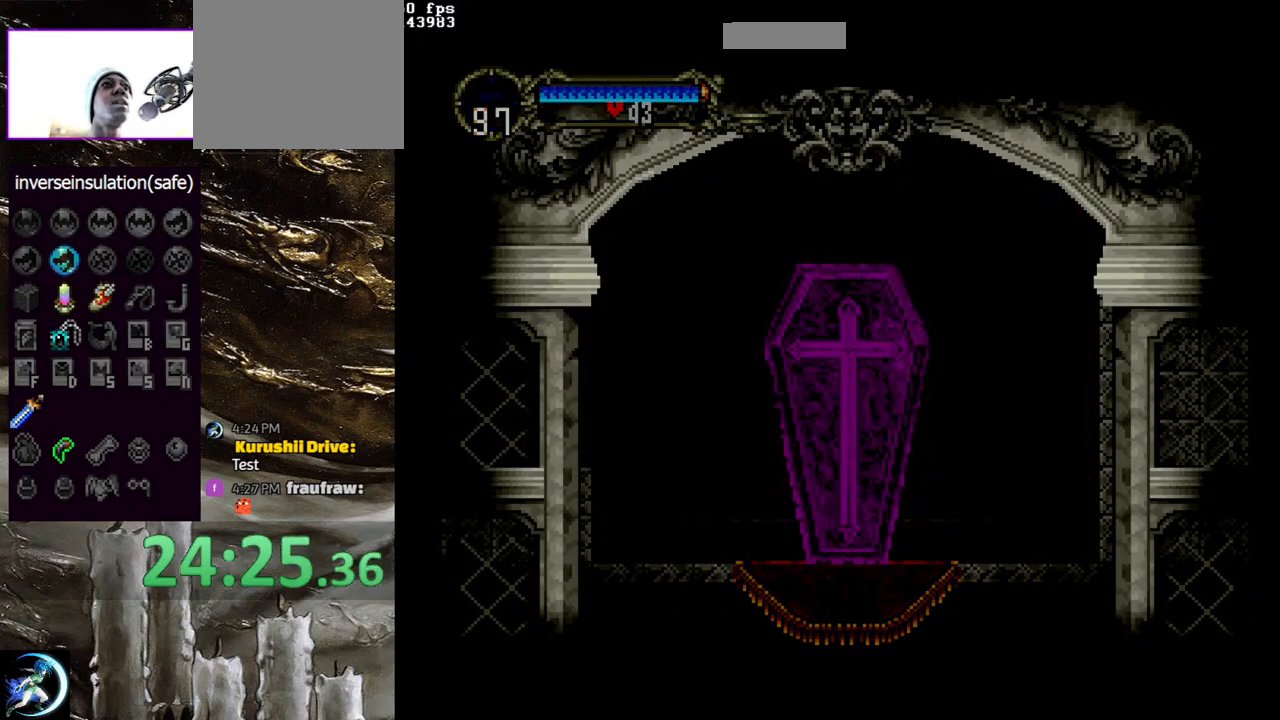
Gameplay with a controller (PlayStation layout); each line is a JSON object with the inputs held at the frame after it. "events" lists button and stick changes between this image and that frame as [ms after this image, input, new state], when the widget could be followed in between.
{"buttons": ["CROSS"], "left_stick": "center", "right_stick": "center", "events": [[17, "CROSS", "down"], [83, "CROSS", "up"], [183, "CROSS", "down"], [217, "CROSS", "up"], [300, "CROSS", "down"], [383, "CROSS", "up"], [450, "CROSS", "down"]]}
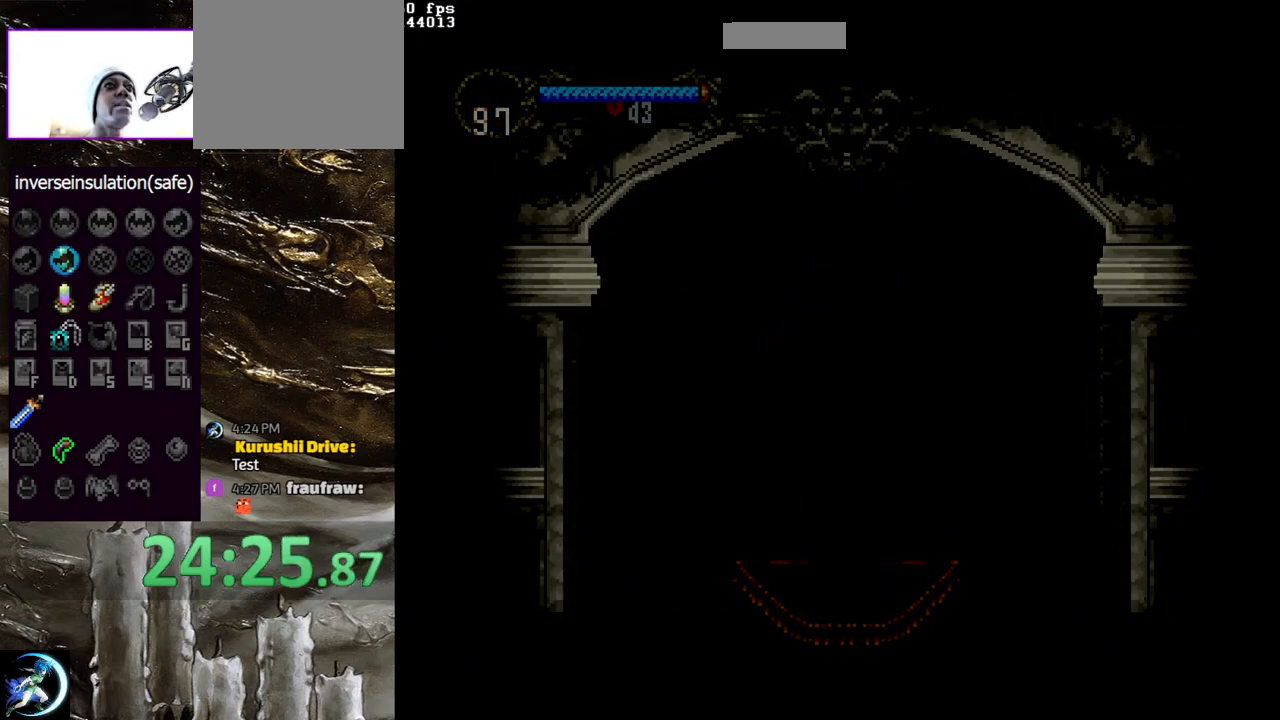
{"buttons": [], "left_stick": "center", "right_stick": "center", "events": [[17, "CROSS", "up"], [100, "CROSS", "down"], [183, "CROSS", "up"], [267, "CROSS", "down"], [333, "CROSS", "up"], [450, "CROSS", "down"], [500, "CROSS", "up"]]}
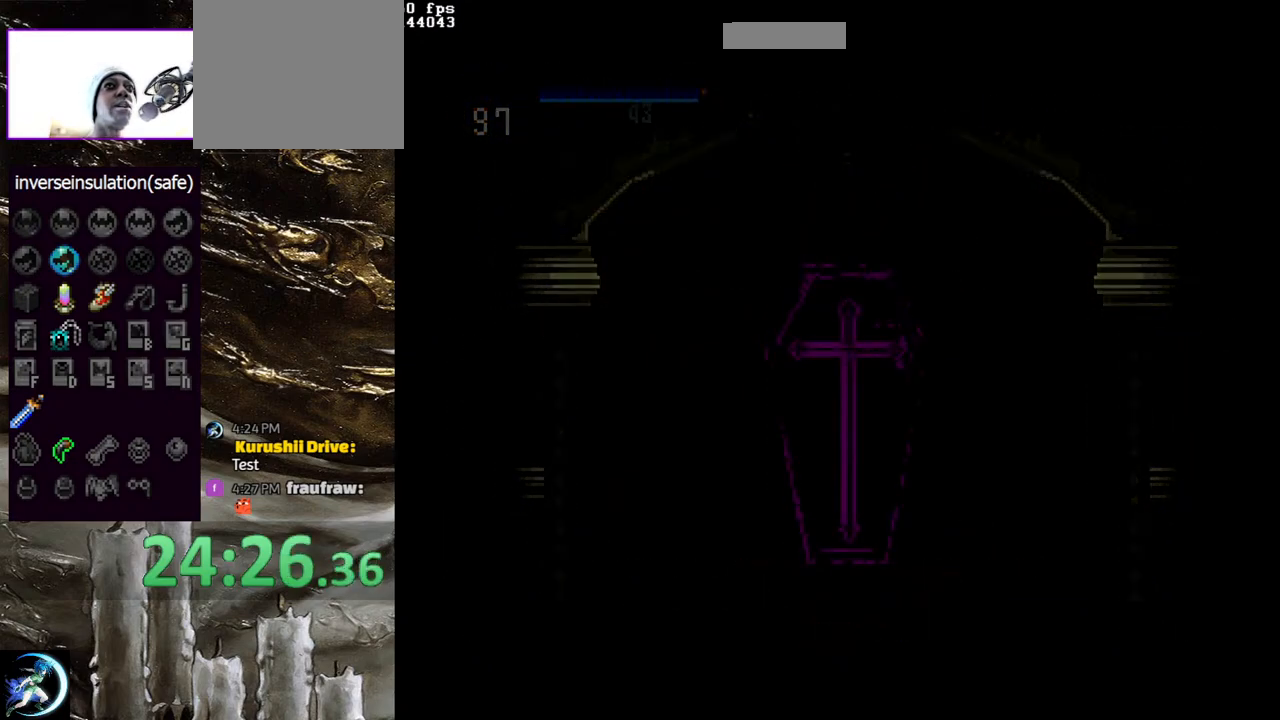
{"buttons": [], "left_stick": "center", "right_stick": "center", "events": [[100, "CROSS", "down"], [183, "CROSS", "up"], [250, "CROSS", "down"], [350, "CROSS", "up"], [433, "CROSS", "down"], [500, "CROSS", "up"]]}
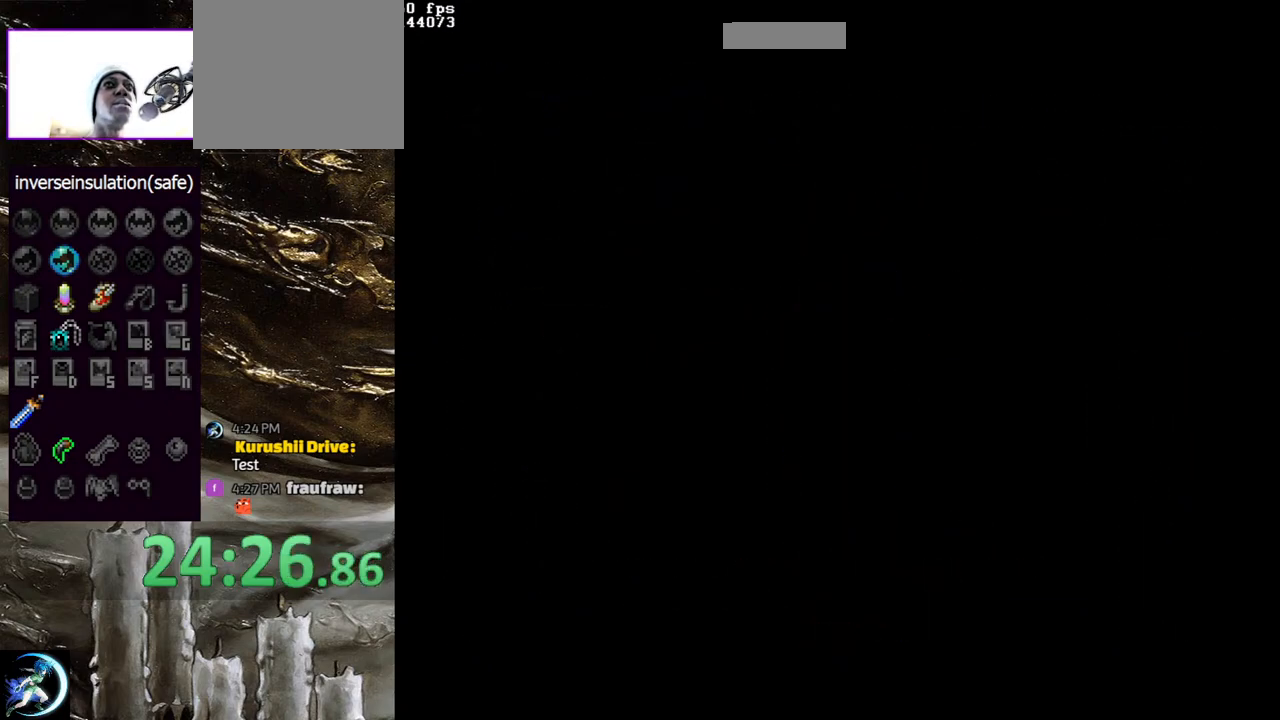
{"buttons": [], "left_stick": "center", "right_stick": "center", "events": [[83, "CROSS", "down"], [150, "CROSS", "up"], [250, "CROSS", "down"], [283, "CROSS", "up"], [367, "CROSS", "down"], [450, "CROSS", "up"]]}
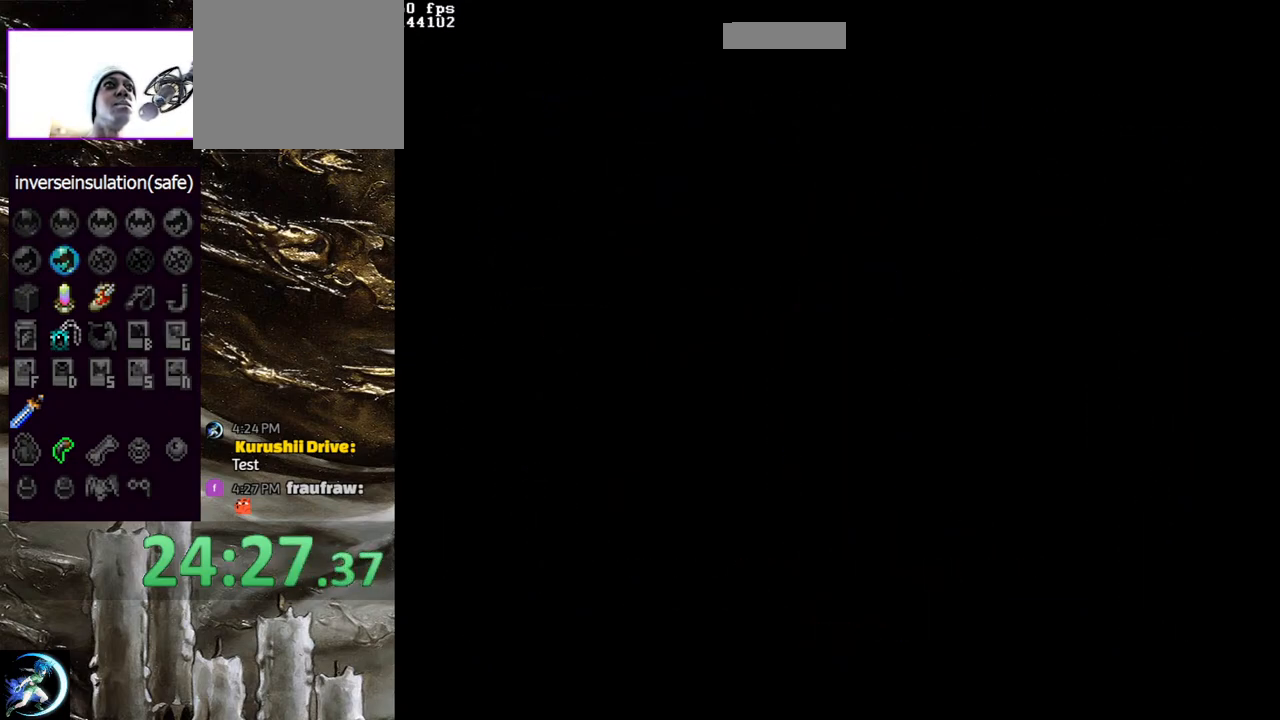
{"buttons": [], "left_stick": "center", "right_stick": "center", "events": [[33, "CROSS", "down"], [117, "CROSS", "up"], [200, "CROSS", "down"], [283, "CROSS", "up"]]}